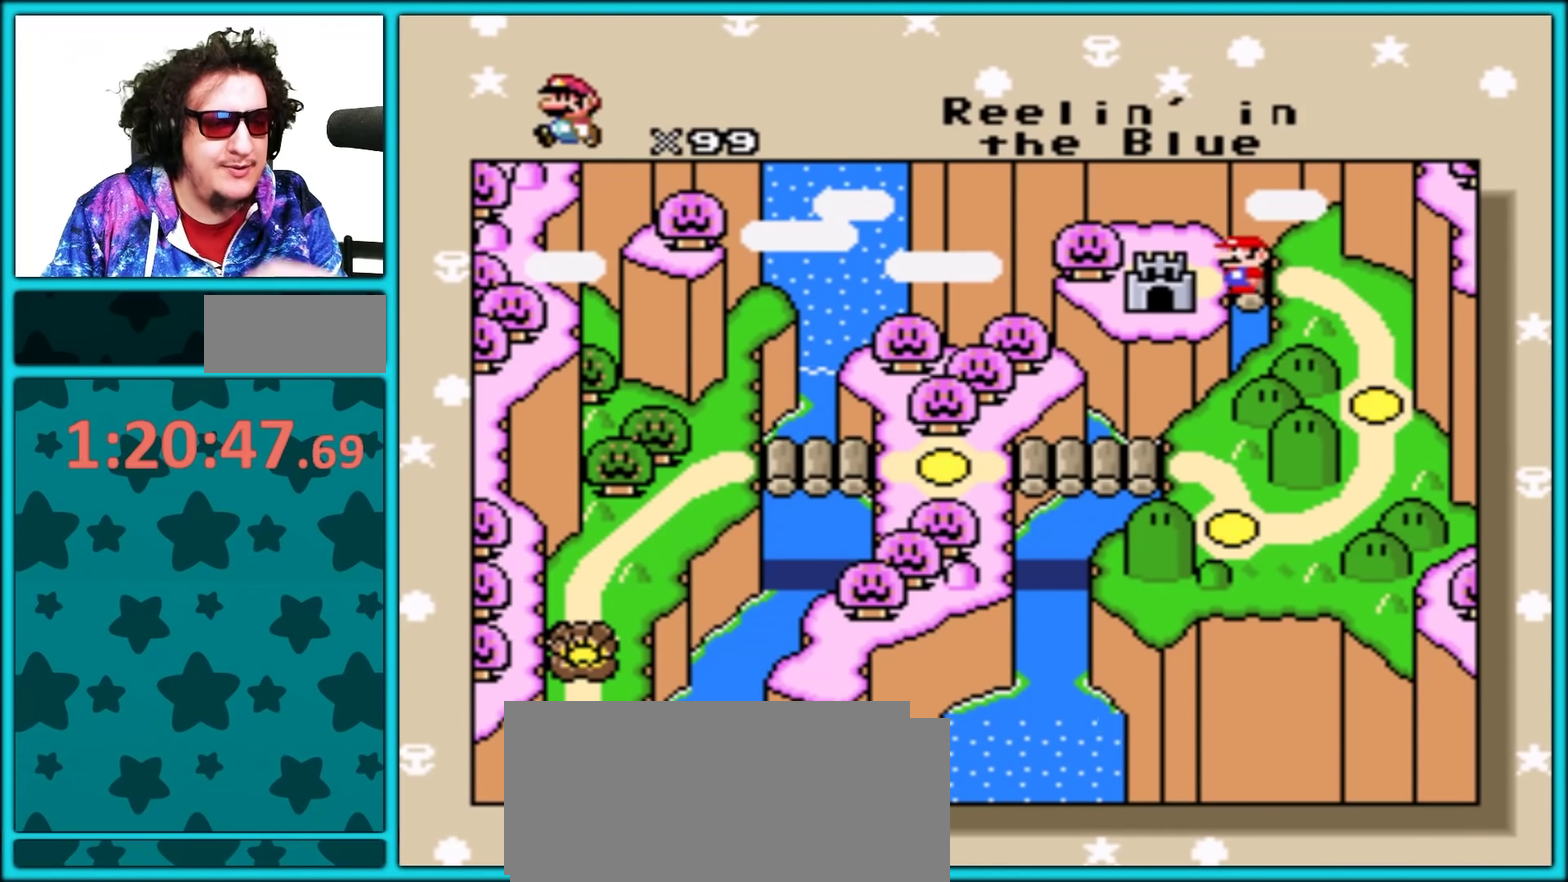
Gameplay with a controller (Nintendo layout); each line is a JSON object with the inputs held at the frame after it. "events" lists button and stick changes between this image and that frame as [ms after this image, input, new state], when the widget could be followed in between. Not read: L3 R3.
{"buttons": [], "events": []}
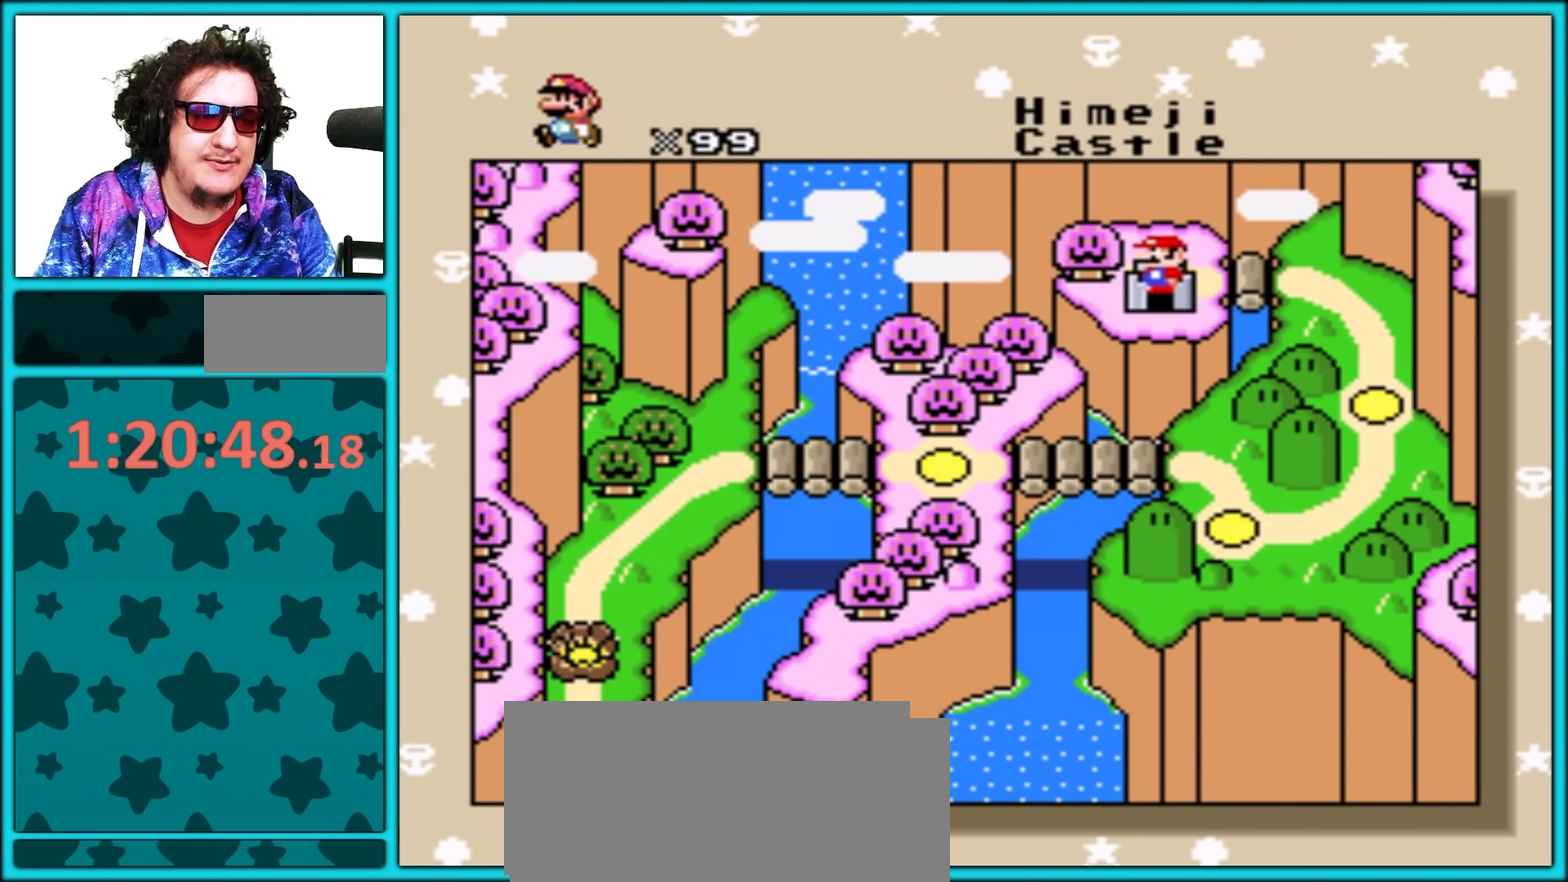
{"buttons": ["A"], "events": [[83, "A", "down"], [200, "A", "up"], [250, "A", "down"]]}
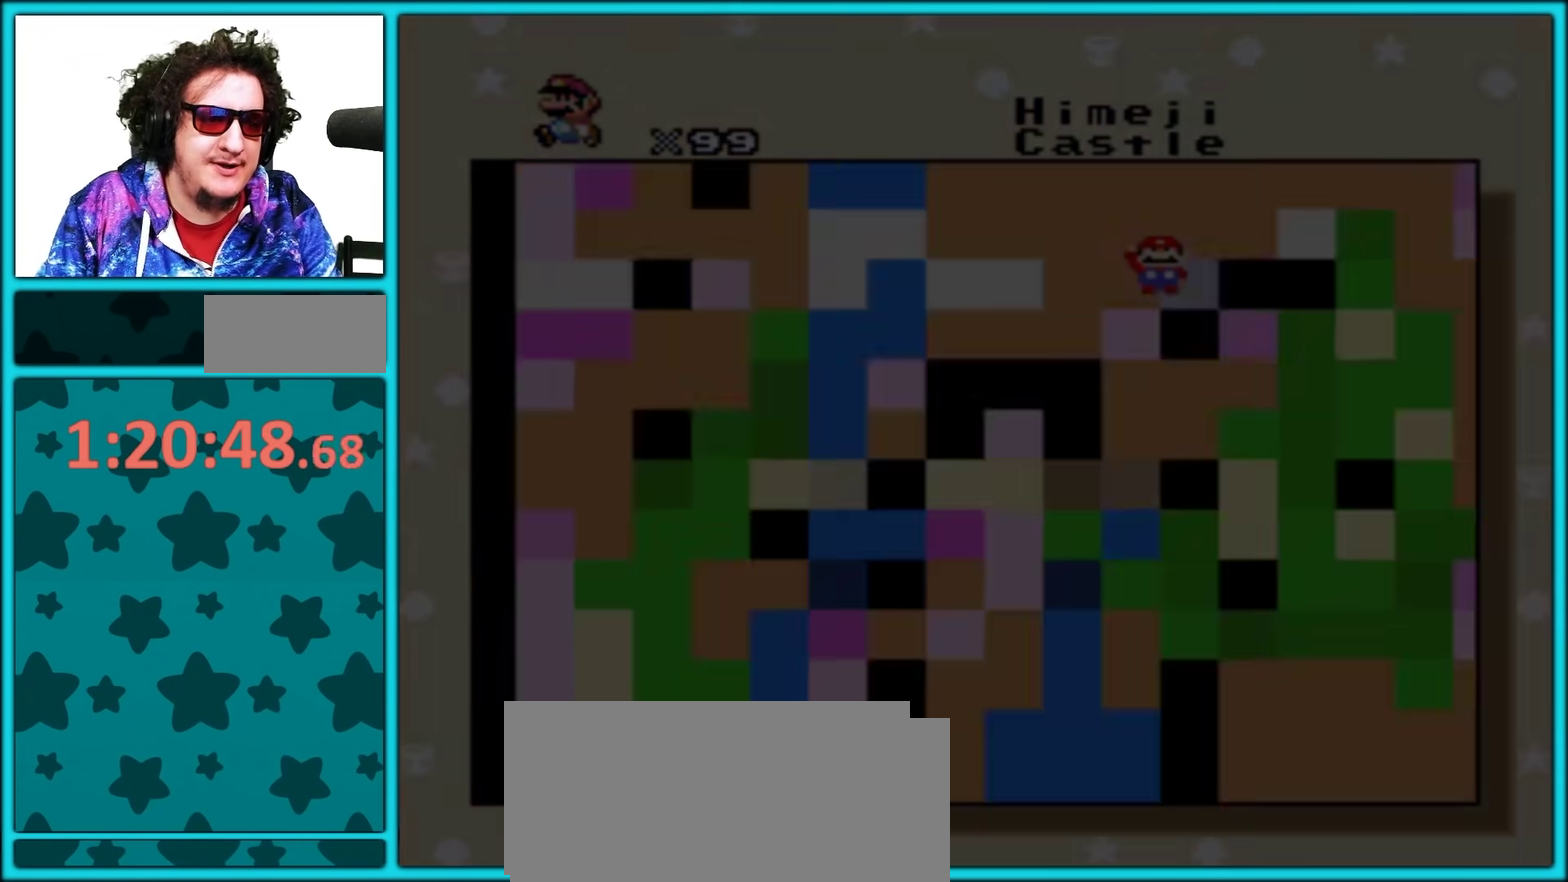
{"buttons": [], "events": [[33, "A", "up"], [100, "A", "down"], [183, "A", "up"], [250, "A", "down"], [350, "A", "up"], [417, "A", "down"], [500, "A", "up"]]}
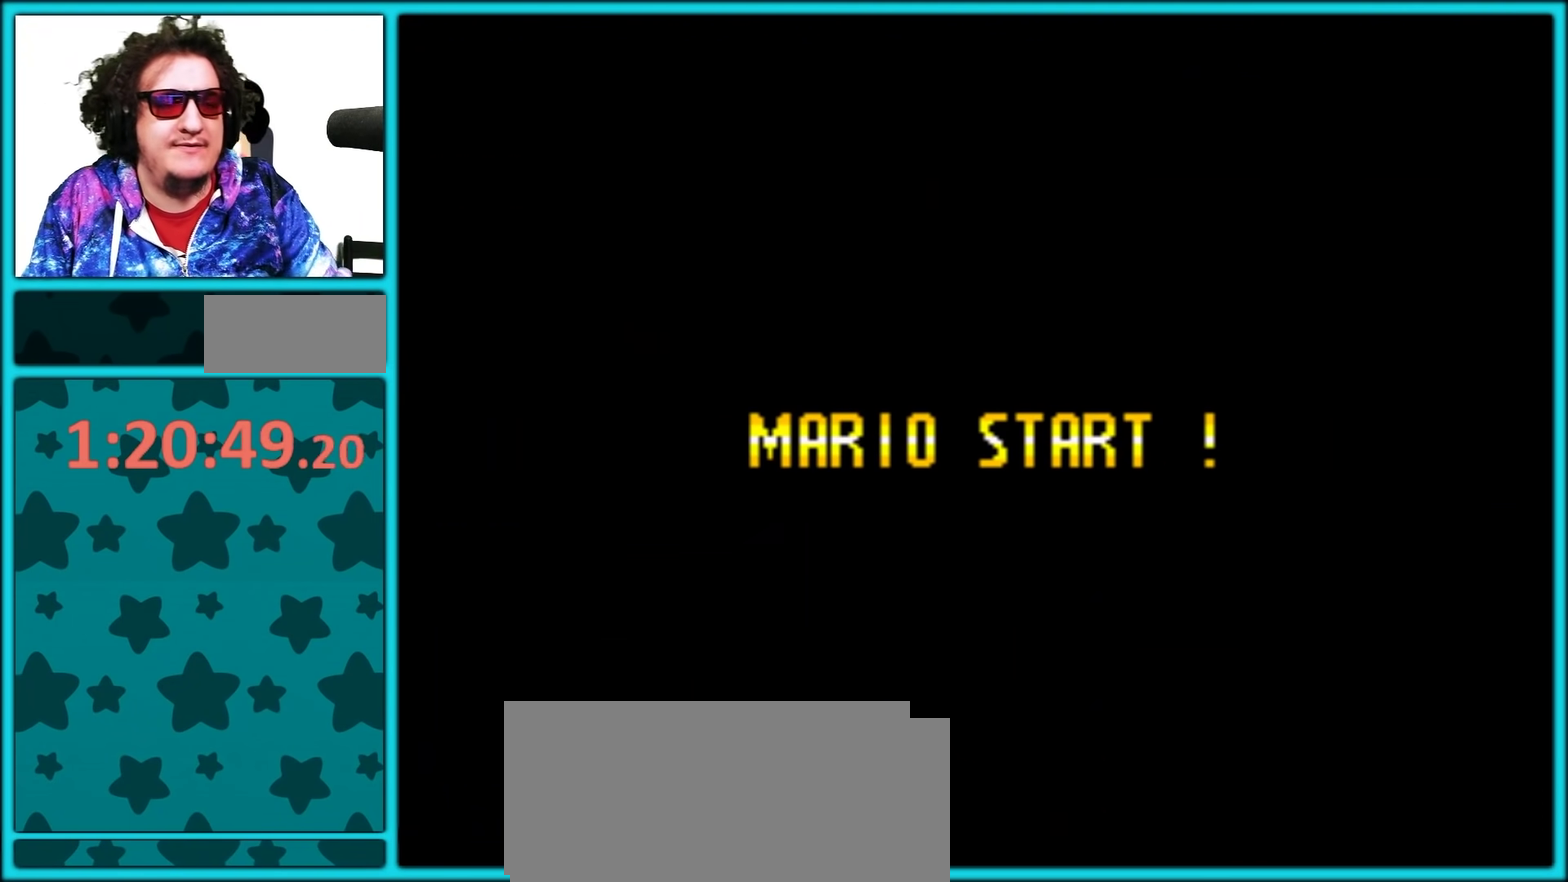
{"buttons": ["A"], "events": [[67, "A", "down"], [167, "A", "up"], [483, "A", "down"]]}
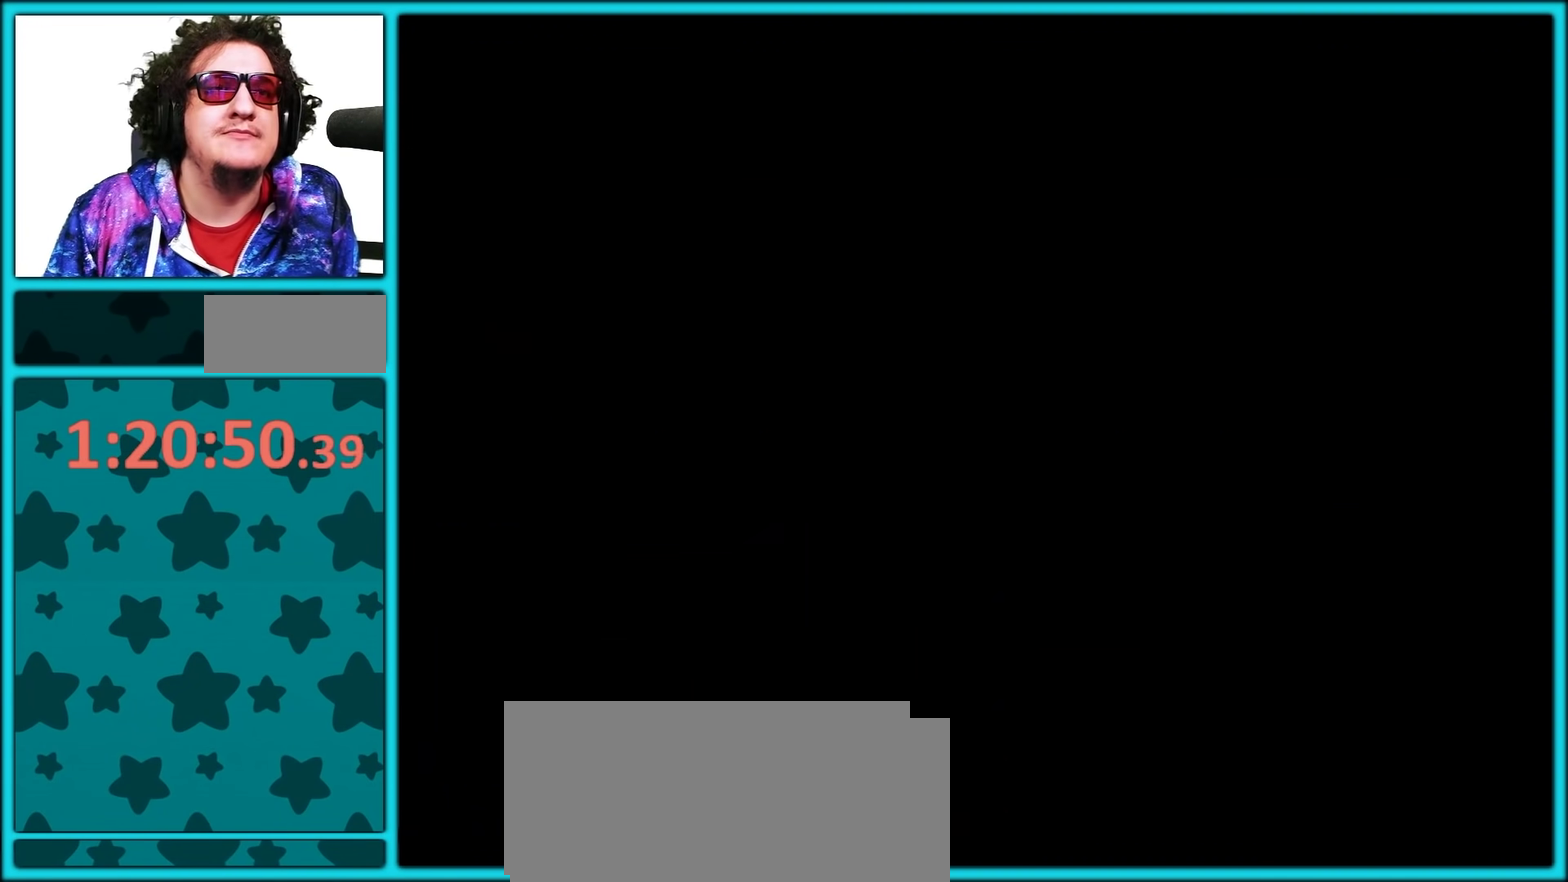
{"buttons": ["Y"], "events": [[50, "A", "up"], [383, "Y", "down"]]}
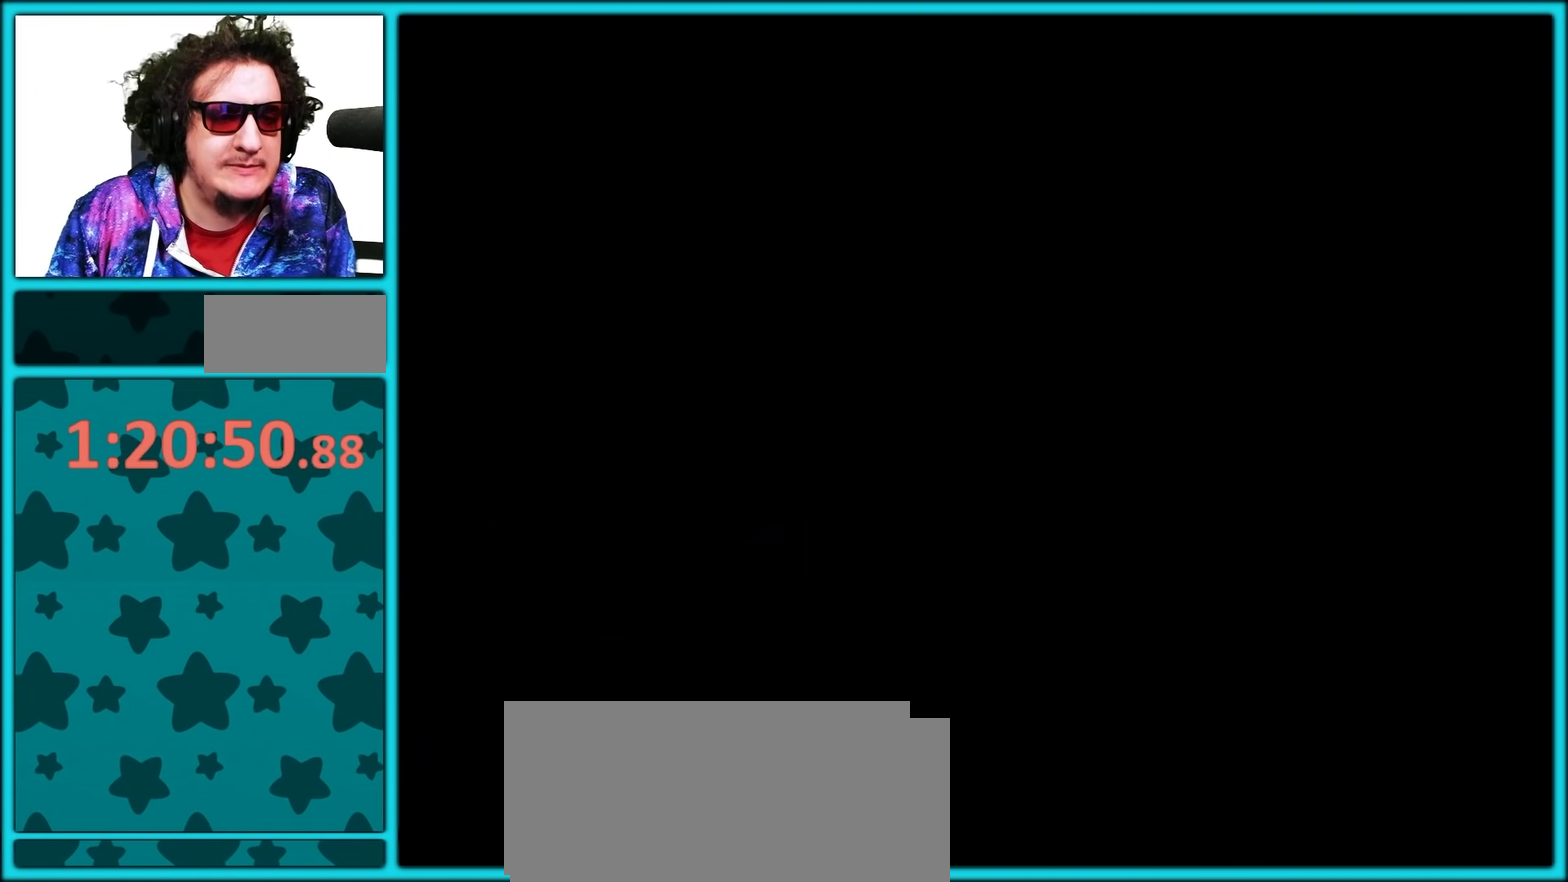
{"buttons": ["Y"], "events": []}
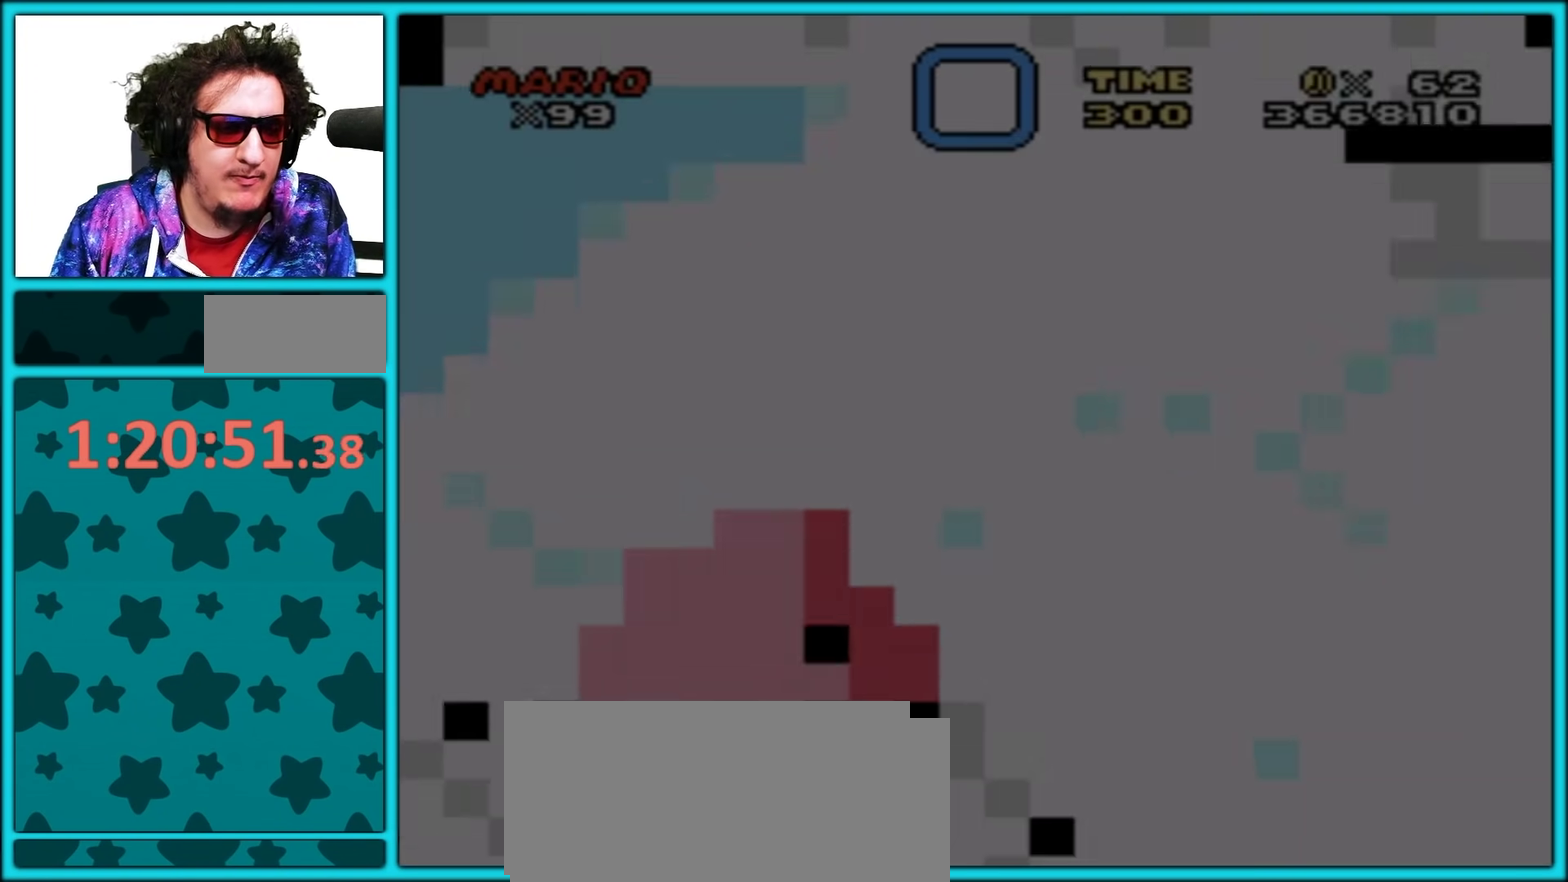
{"buttons": ["Y"], "events": [[100, "DPAD_RIGHT", "down"], [267, "DPAD_RIGHT", "up"]]}
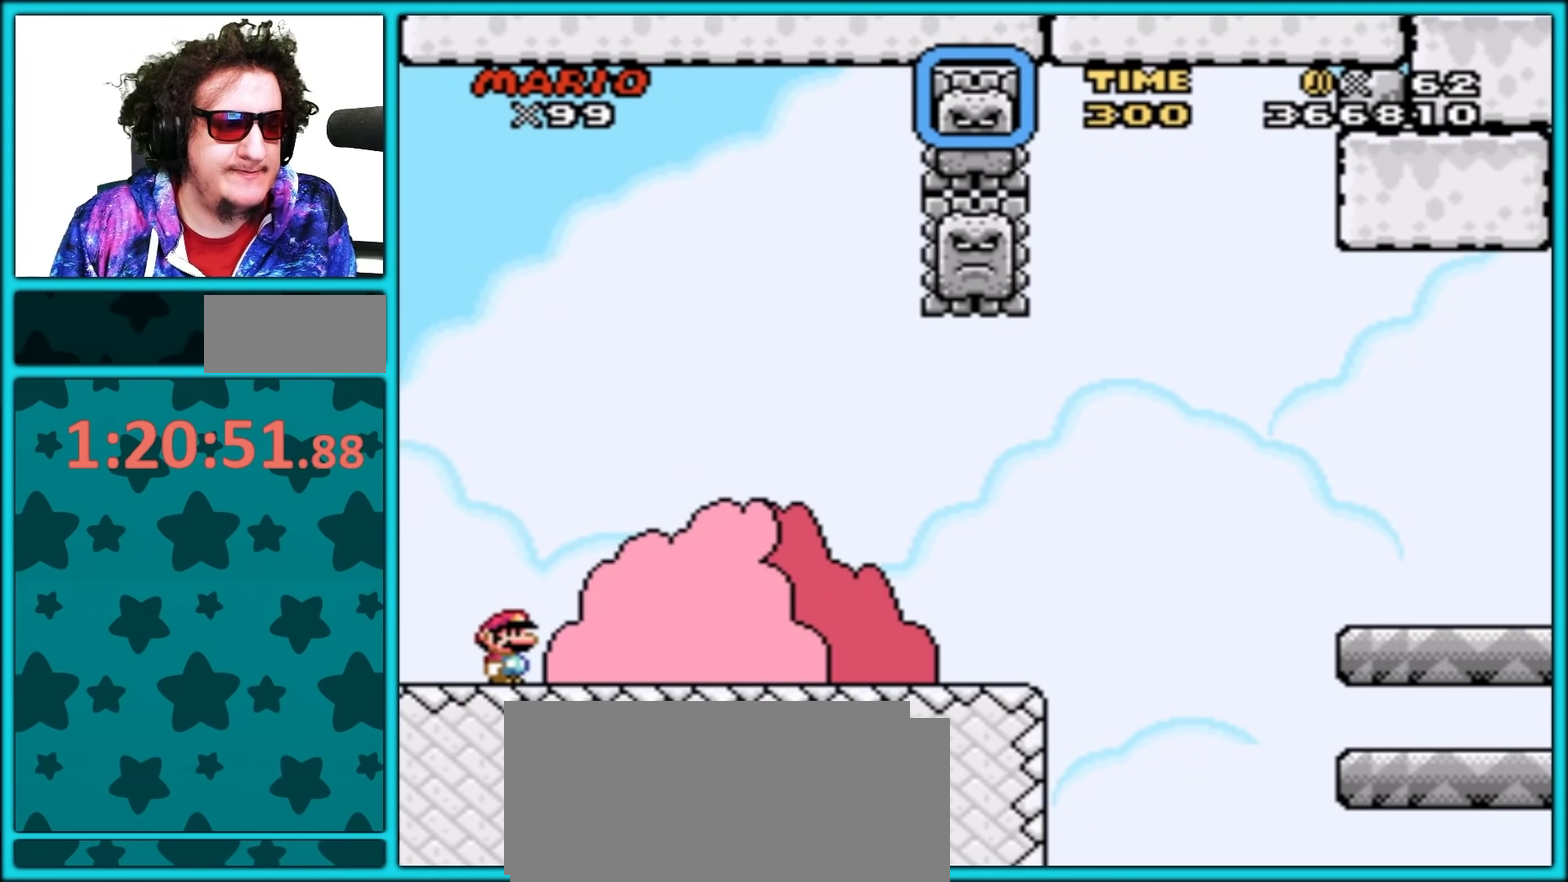
{"buttons": ["Y", "DPAD_LEFT"], "events": [[17, "DPAD_RIGHT", "down"], [433, "DPAD_RIGHT", "up"], [500, "DPAD_LEFT", "down"]]}
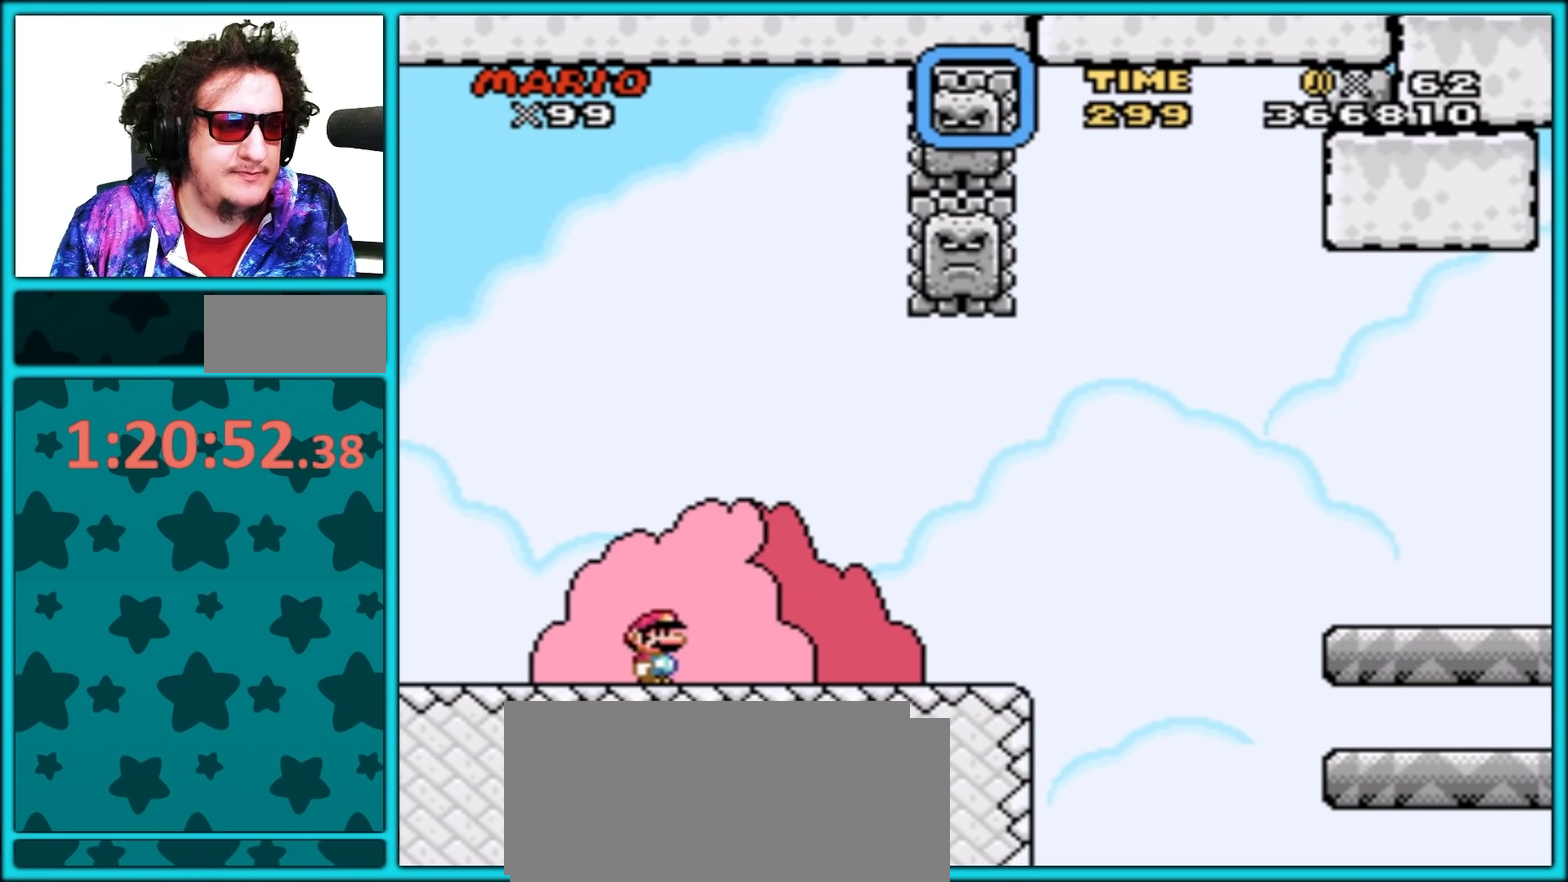
{"buttons": ["Y", "DPAD_RIGHT"], "events": [[167, "DPAD_LEFT", "up"], [417, "DPAD_RIGHT", "down"]]}
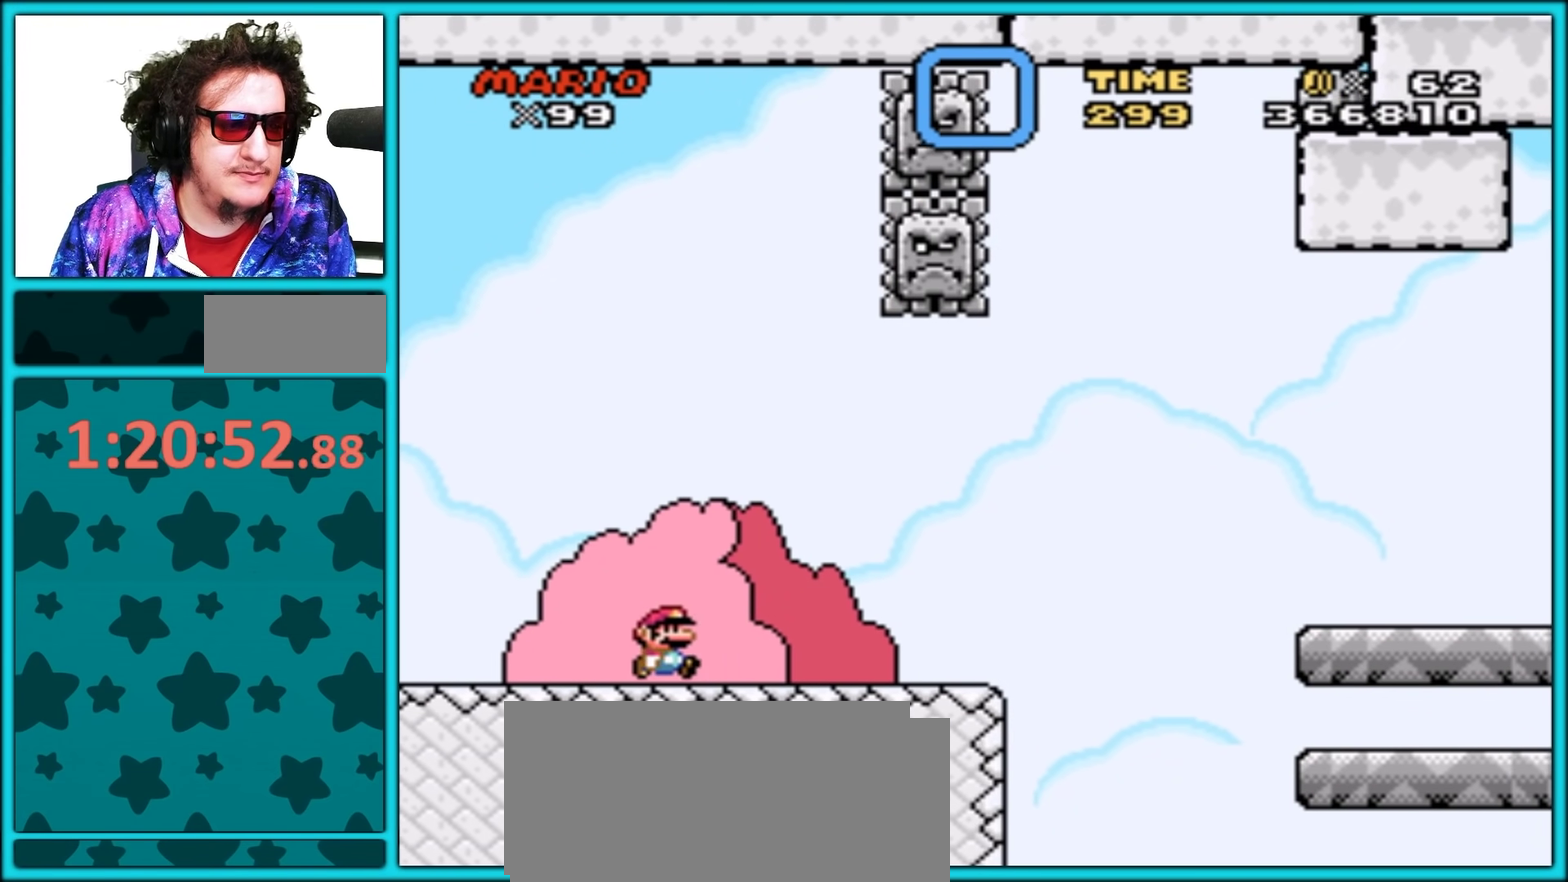
{"buttons": ["Y"], "events": [[200, "DPAD_RIGHT", "up"], [233, "DPAD_LEFT", "down"], [367, "DPAD_LEFT", "up"]]}
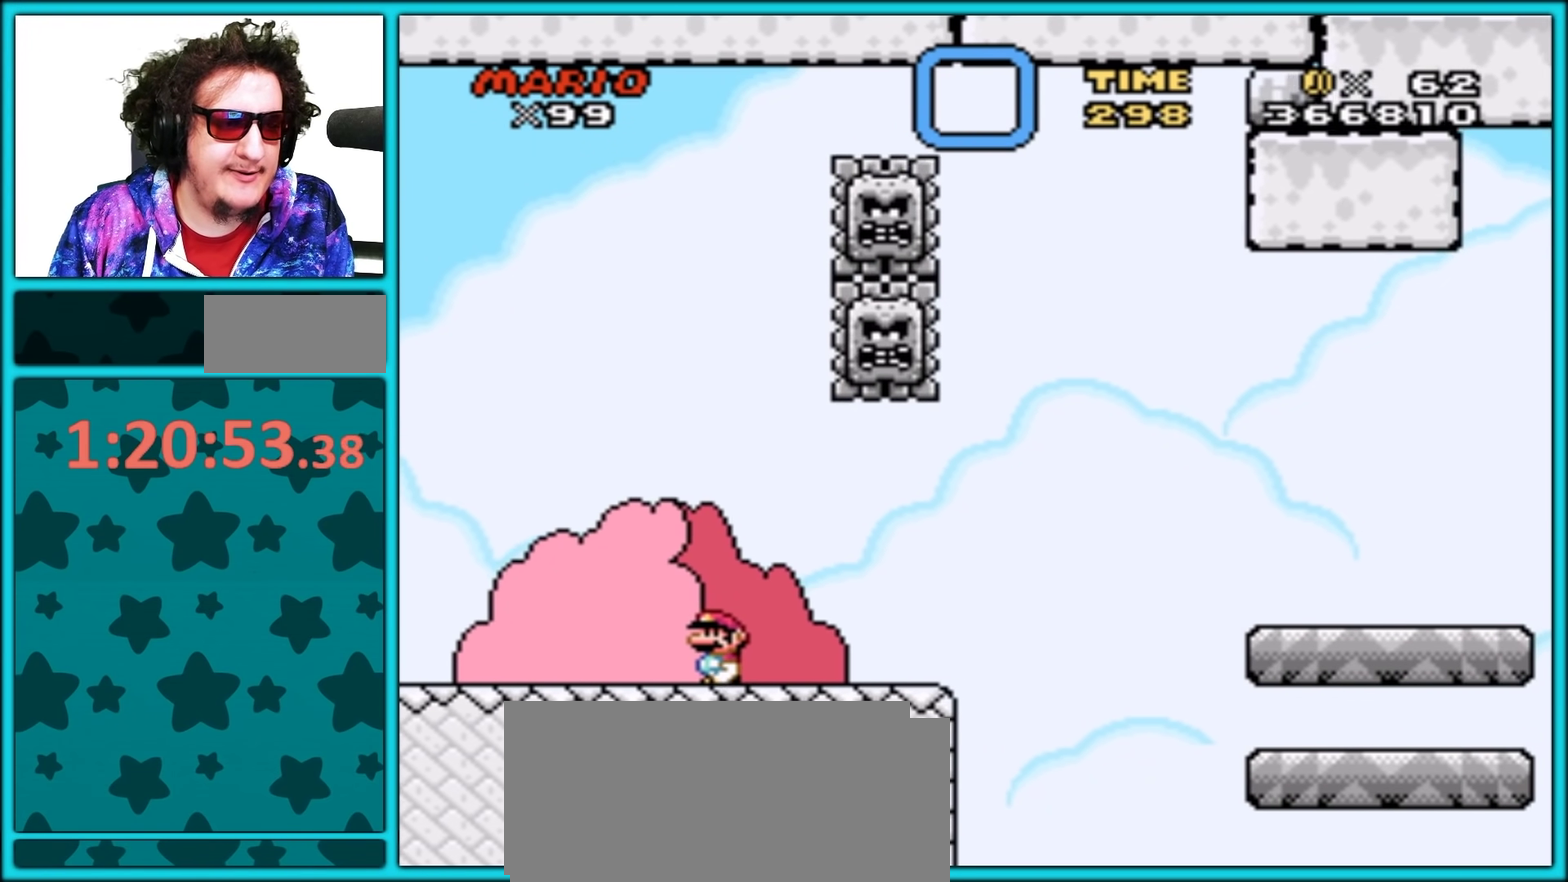
{"buttons": ["A", "Y", "DPAD_RIGHT"], "events": [[217, "A", "down"], [367, "DPAD_RIGHT", "down"]]}
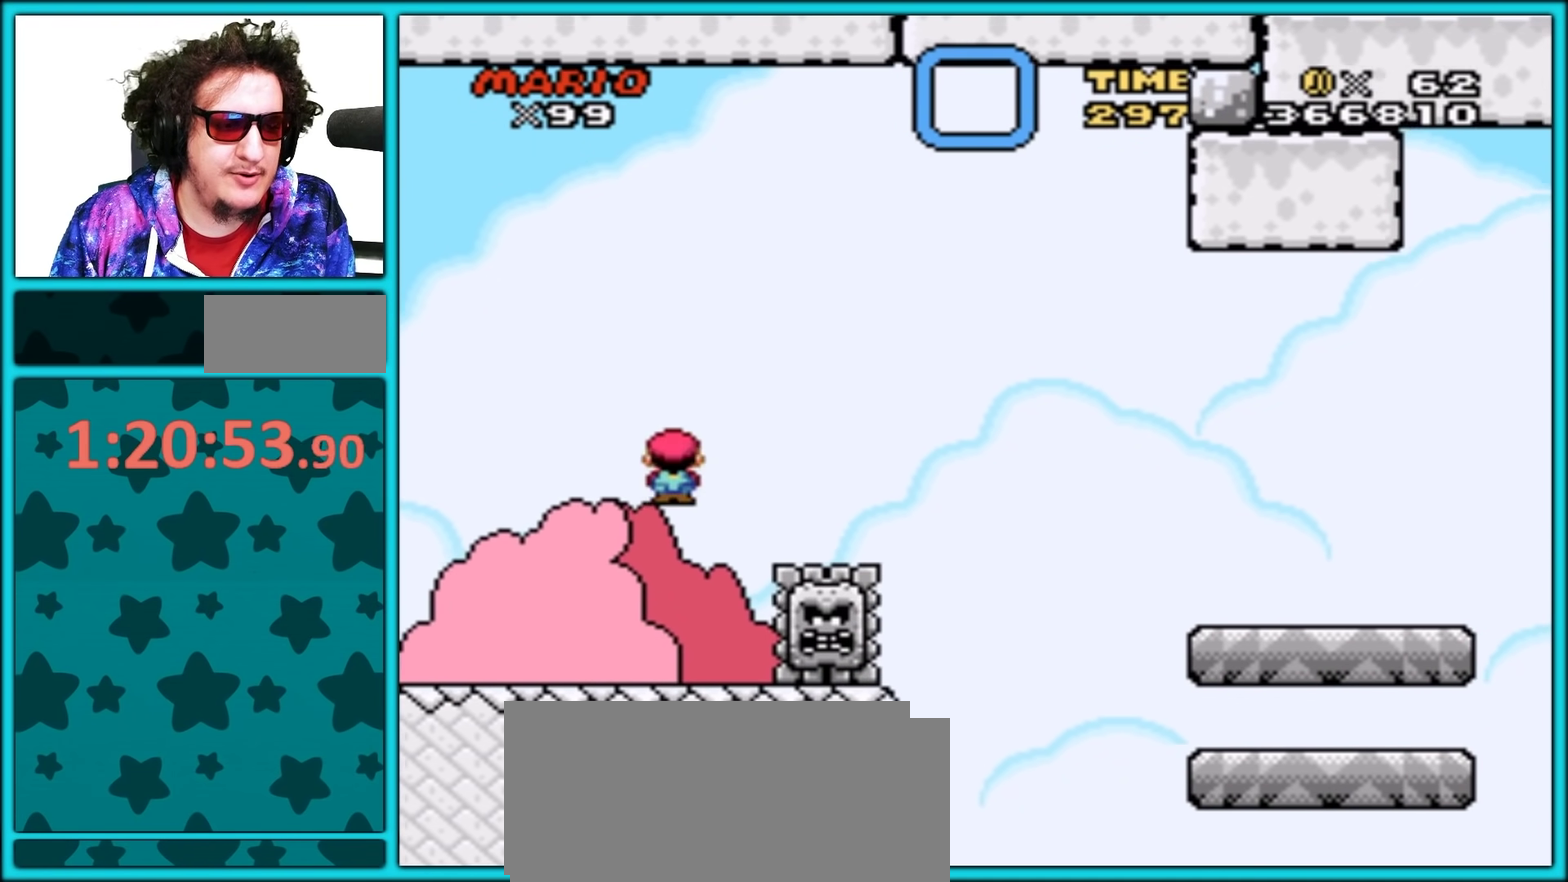
{"buttons": ["Y", "DPAD_RIGHT"], "events": [[500, "A", "up"]]}
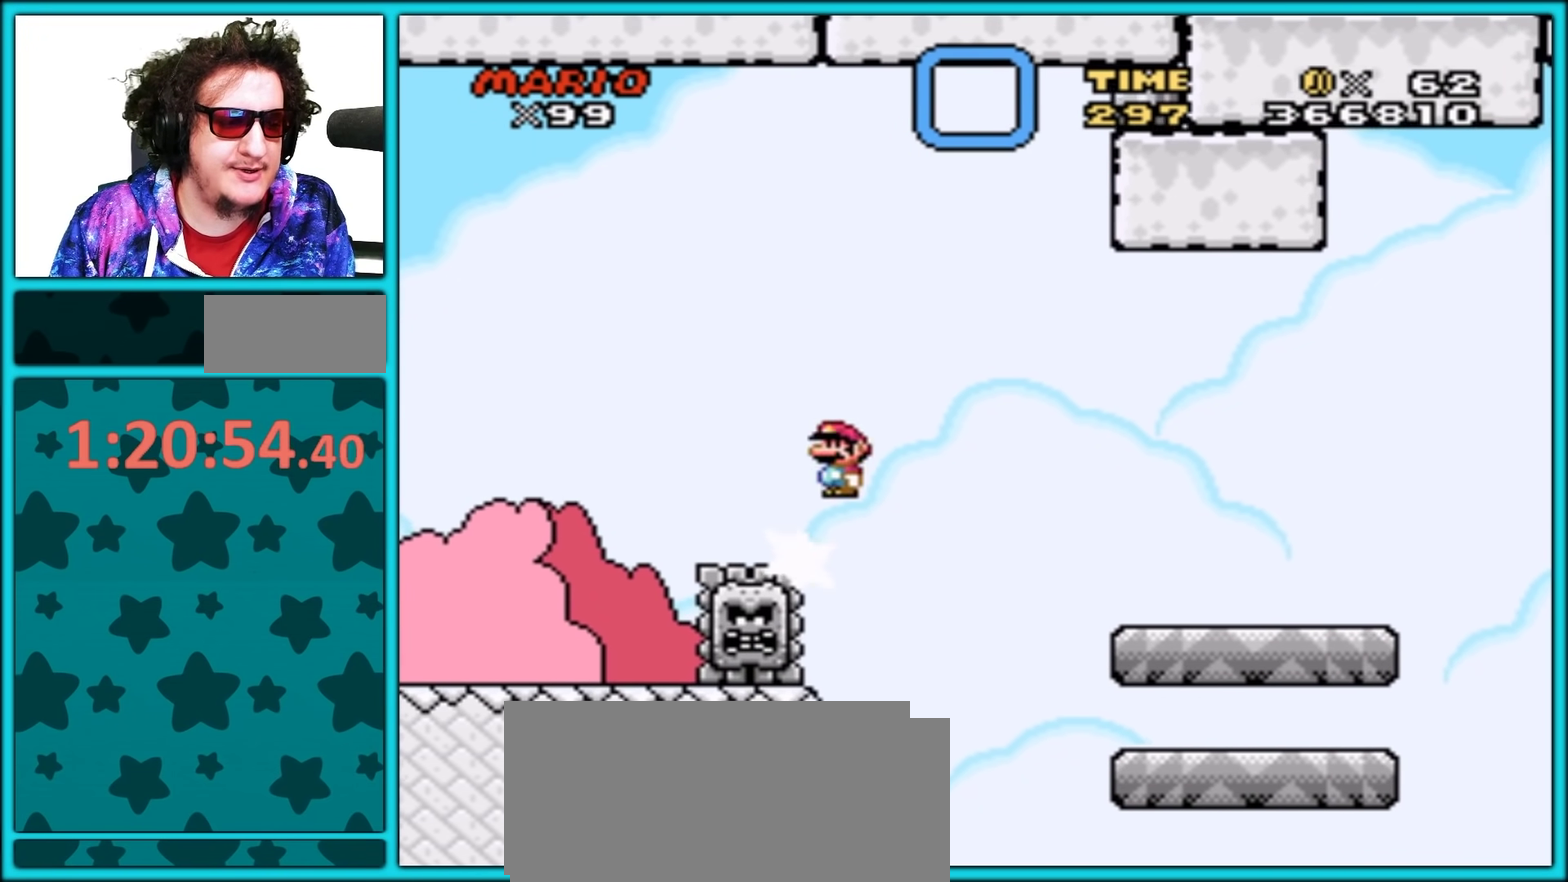
{"buttons": ["Y", "DPAD_LEFT"], "events": [[350, "DPAD_RIGHT", "up"], [383, "DPAD_LEFT", "down"]]}
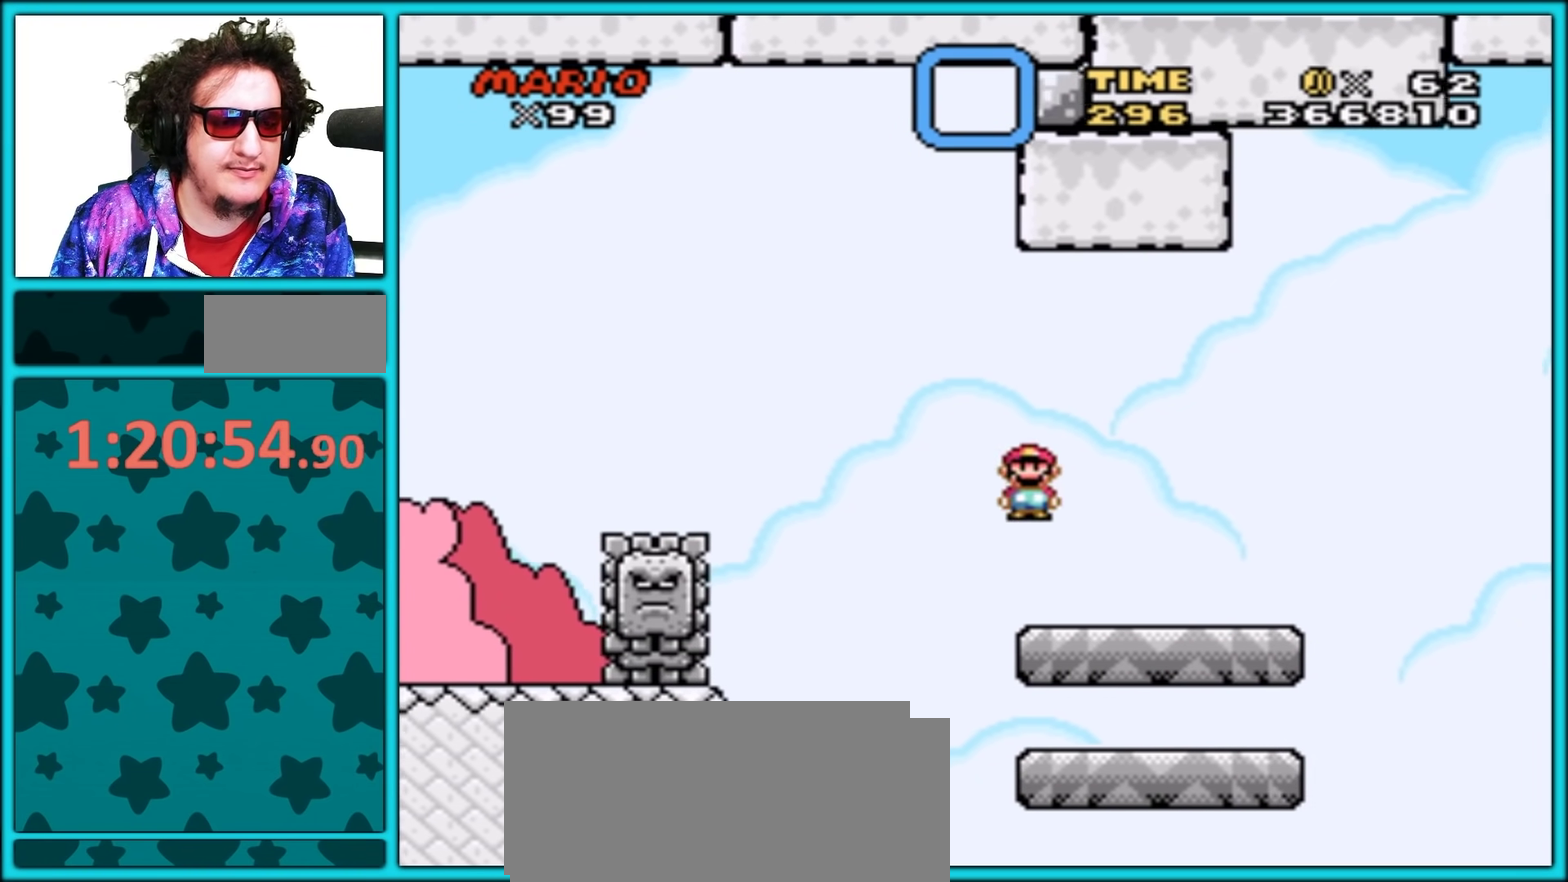
{"buttons": ["B", "Y"], "events": [[33, "DPAD_LEFT", "up"], [483, "B", "down"]]}
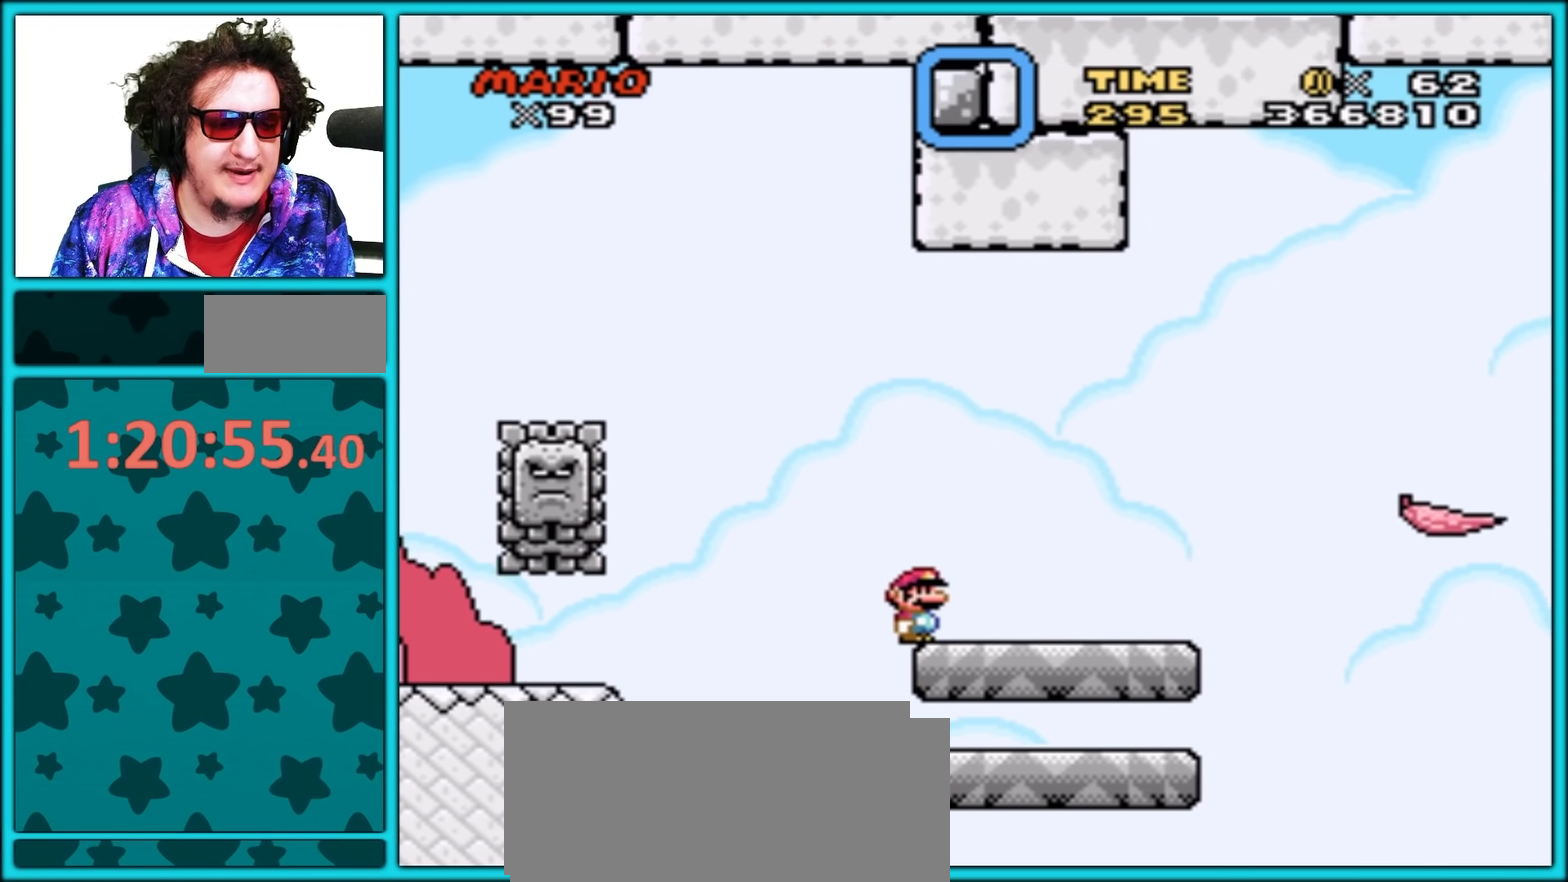
{"buttons": ["Y"], "events": [[317, "DPAD_RIGHT", "down"], [333, "B", "up"], [433, "DPAD_RIGHT", "up"]]}
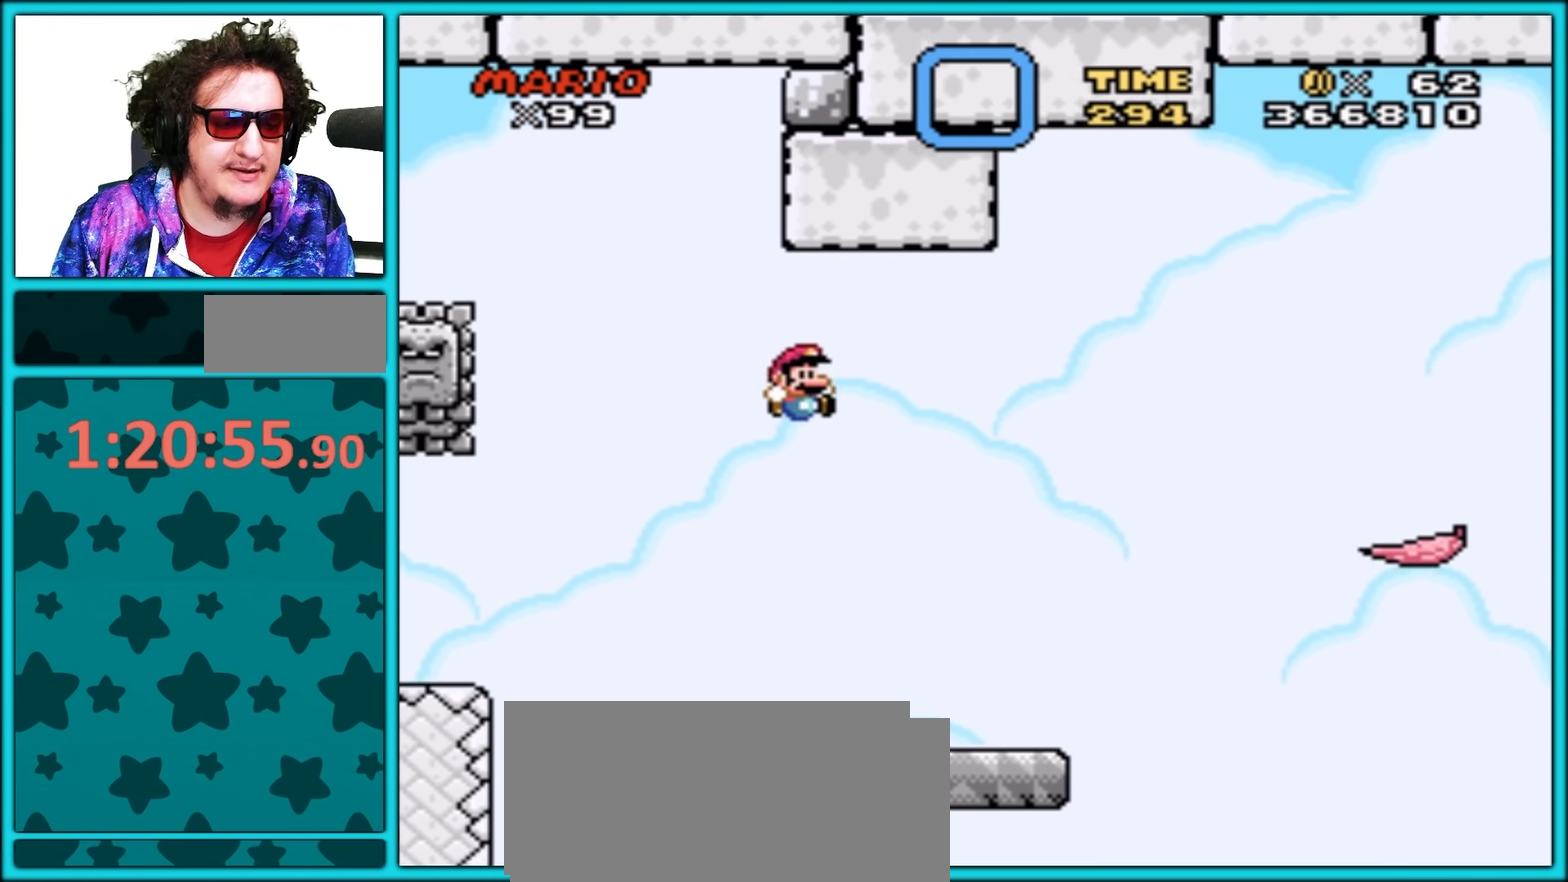
{"buttons": ["B", "Y", "DPAD_RIGHT"], "events": [[50, "DPAD_RIGHT", "down"], [150, "DPAD_RIGHT", "up"], [233, "DPAD_RIGHT", "down"], [450, "B", "down"]]}
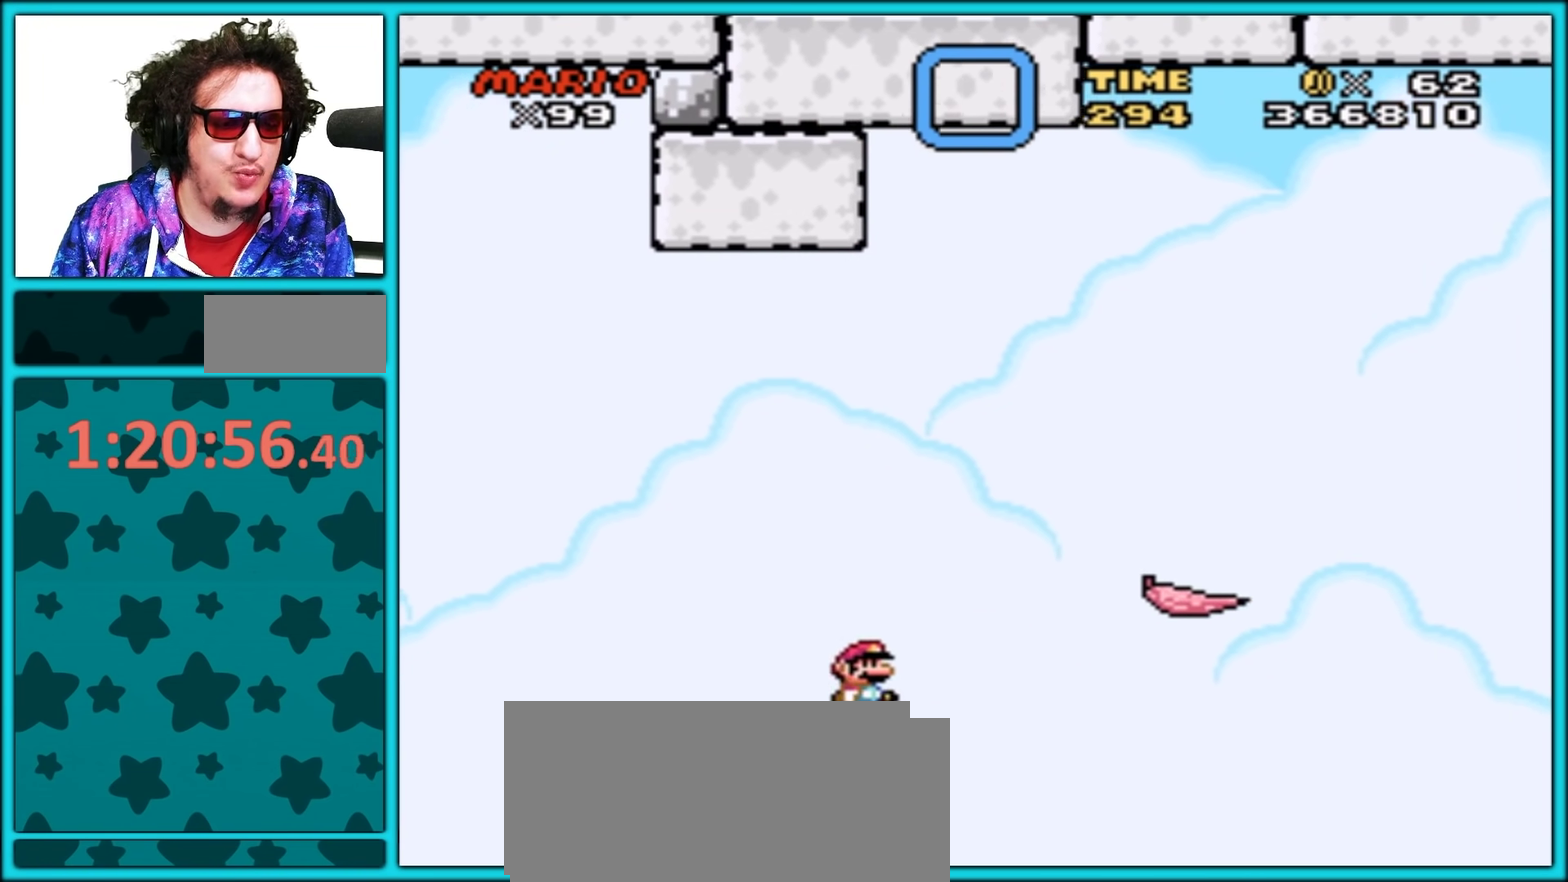
{"buttons": ["Y", "DPAD_RIGHT"], "events": [[200, "B", "up"]]}
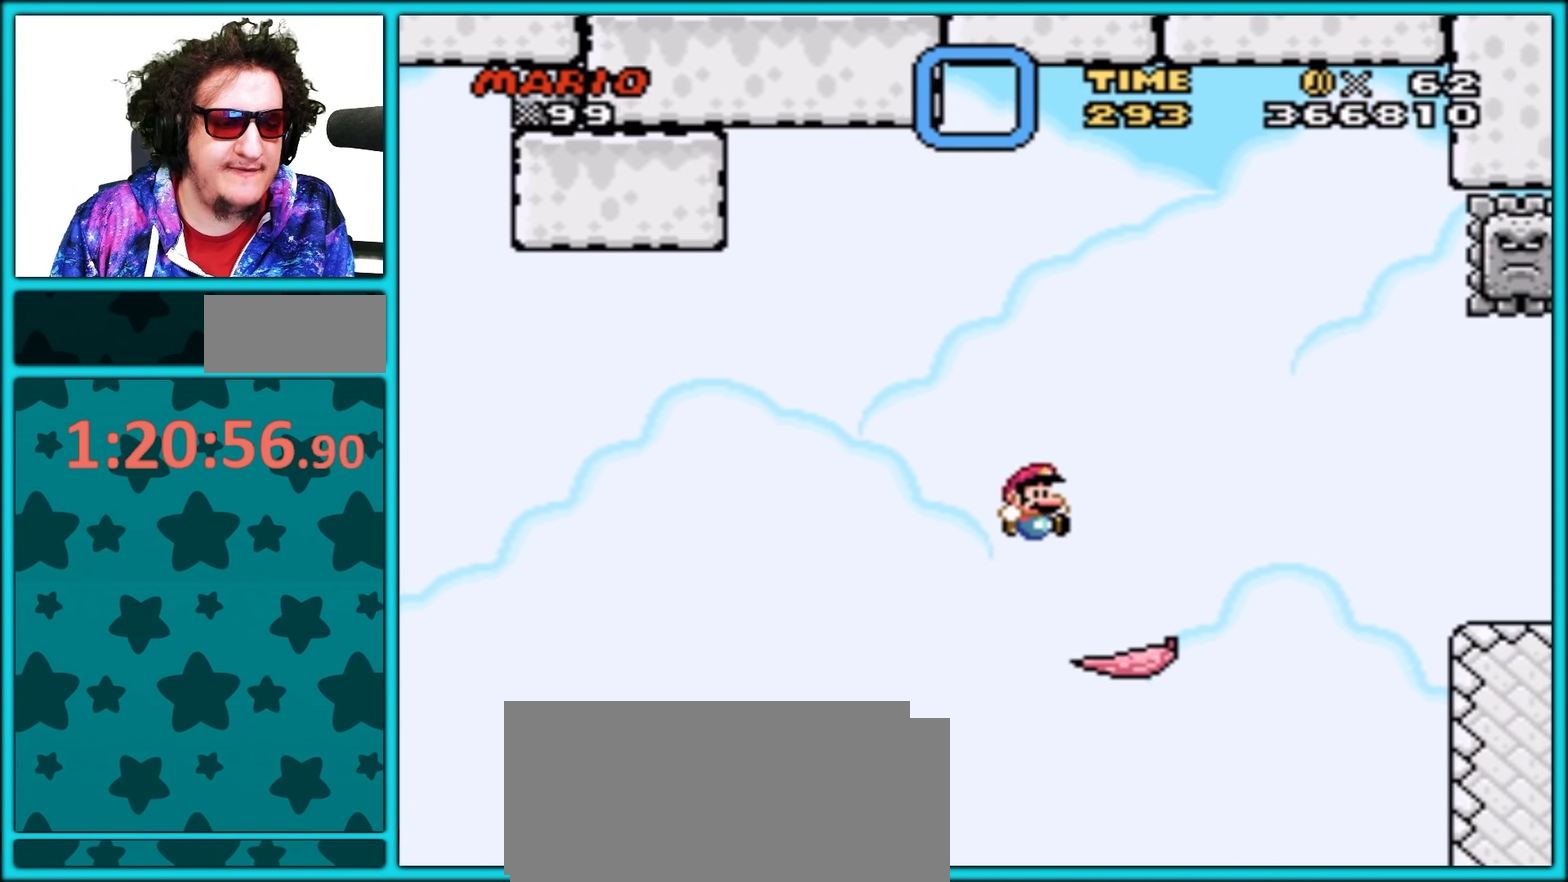
{"buttons": ["B", "Y", "DPAD_LEFT"], "events": [[17, "DPAD_RIGHT", "up"], [67, "B", "down"], [67, "DPAD_LEFT", "down"], [183, "DPAD_LEFT", "up"], [183, "DPAD_RIGHT", "down"], [350, "B", "up"], [417, "B", "down"], [417, "DPAD_LEFT", "down"], [417, "DPAD_RIGHT", "up"]]}
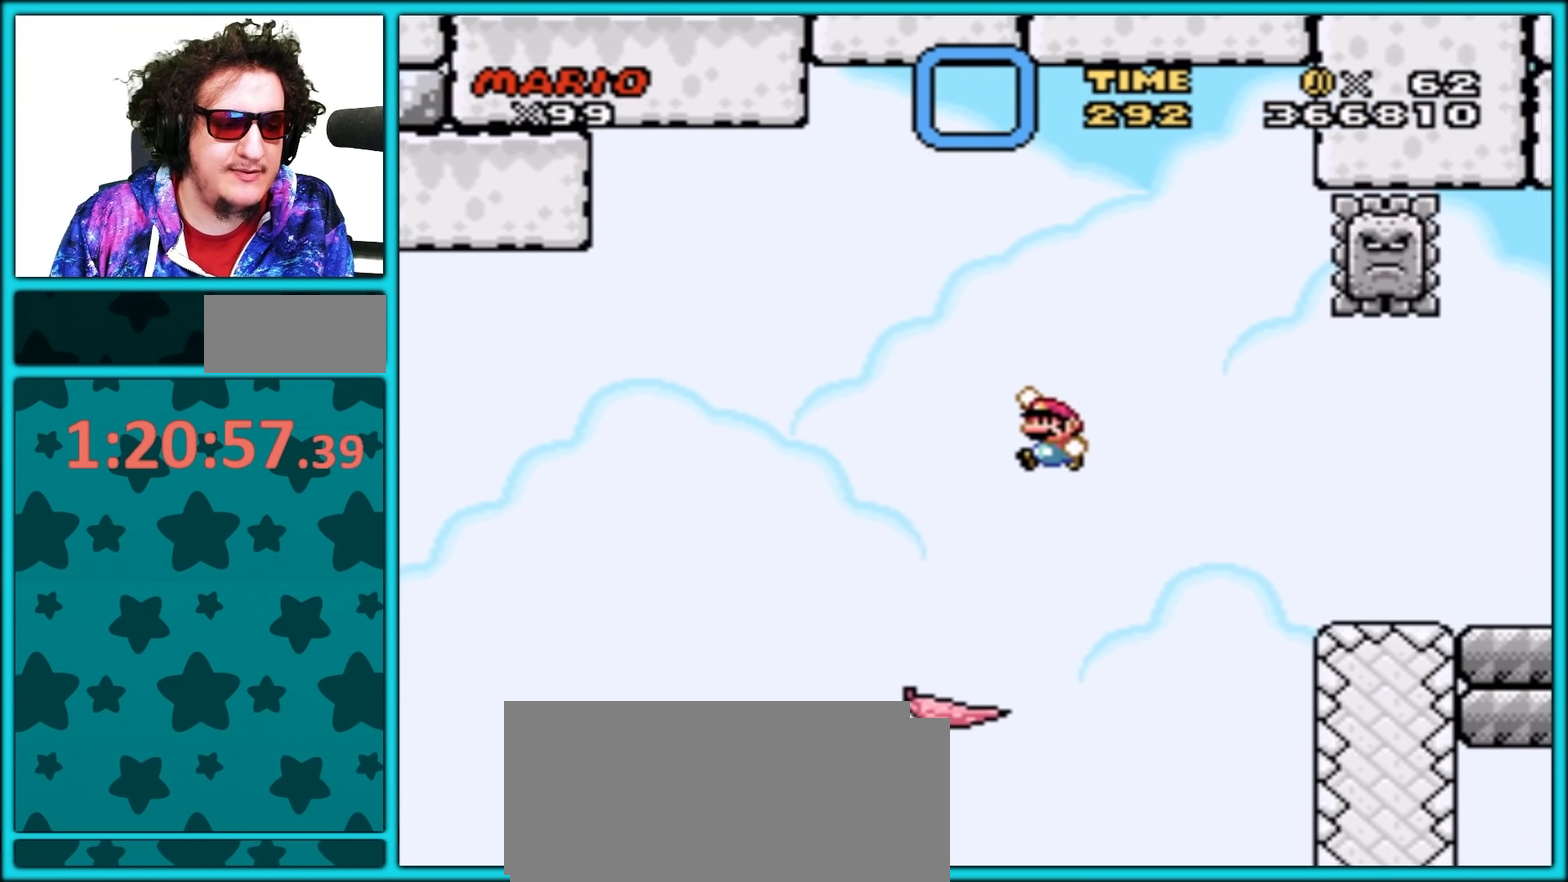
{"buttons": ["Y", "DPAD_RIGHT"], "events": [[183, "B", "up"], [233, "DPAD_LEFT", "up"], [250, "DPAD_RIGHT", "down"]]}
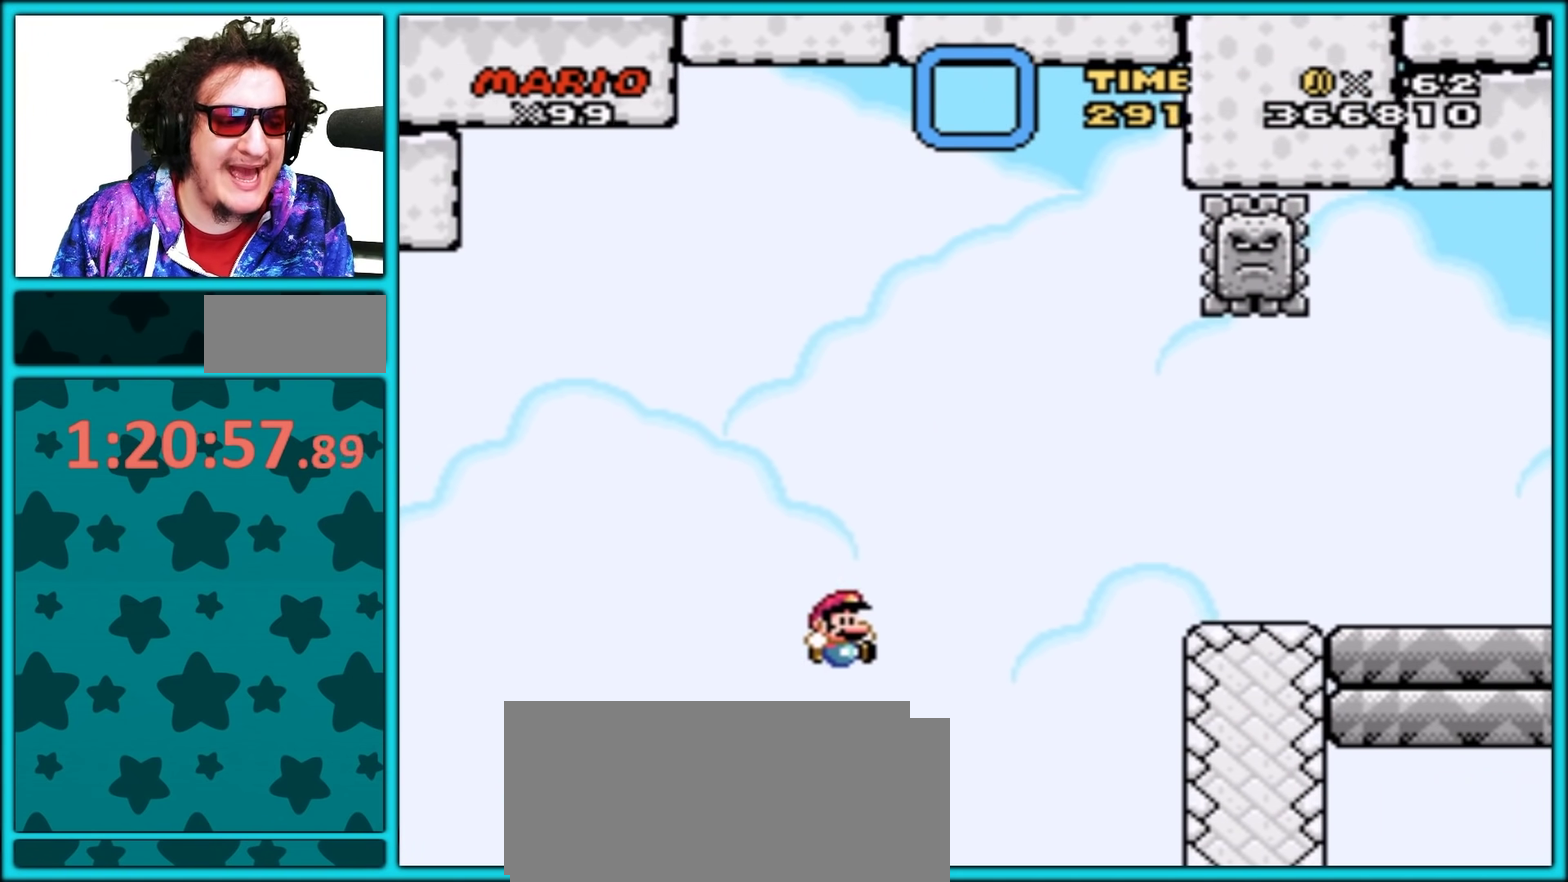
{"buttons": ["B", "Y", "DPAD_RIGHT"], "events": [[100, "B", "down"], [400, "B", "up"], [483, "B", "down"]]}
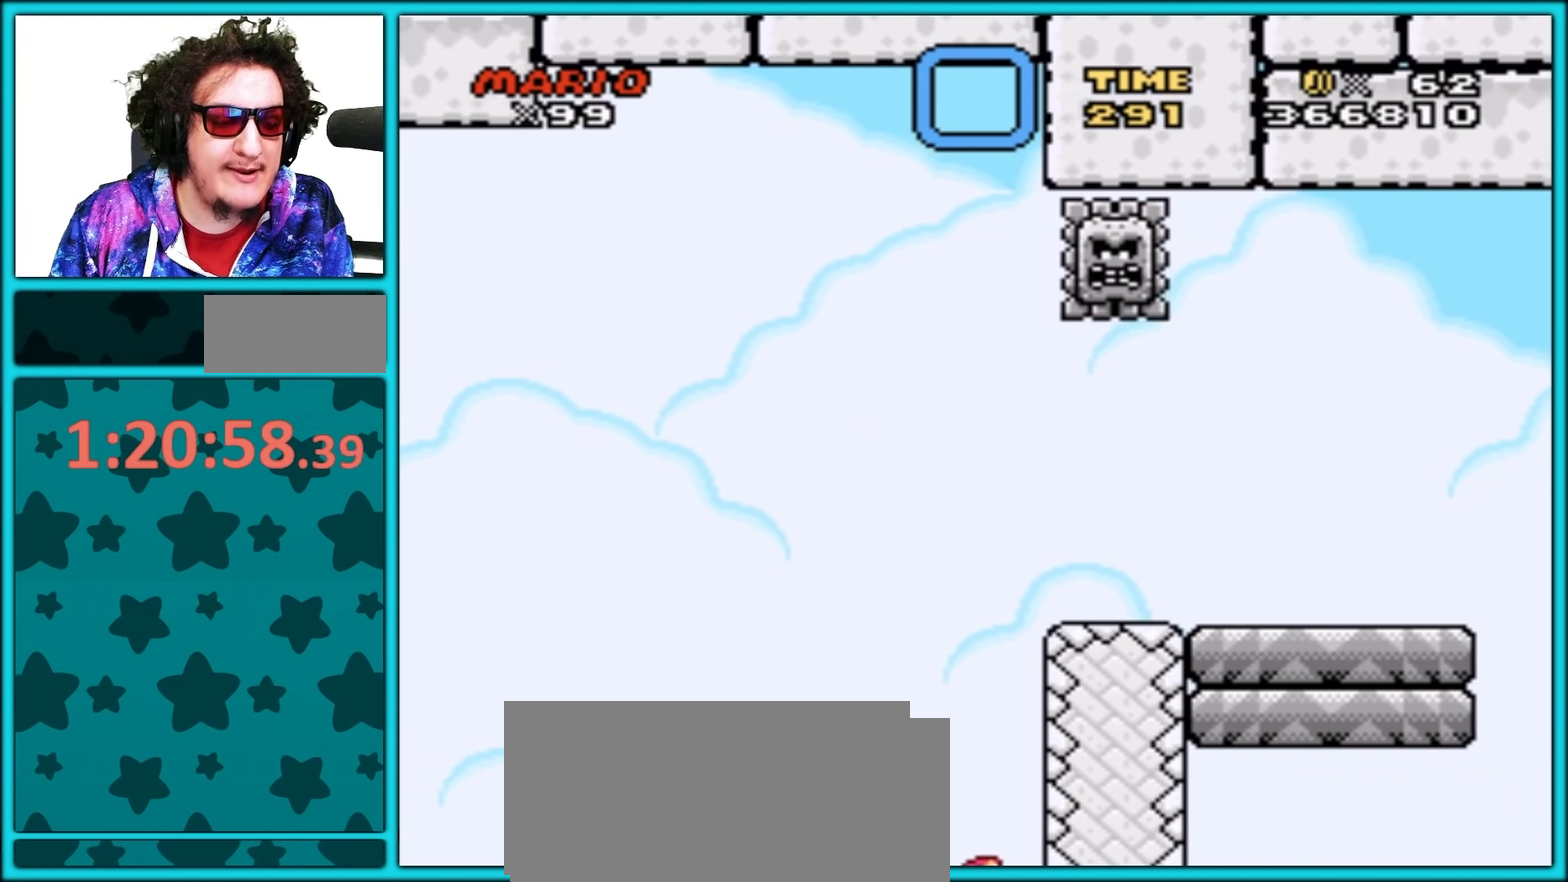
{"buttons": [], "events": [[50, "DPAD_RIGHT", "up"], [100, "B", "up"], [100, "Y", "up"], [183, "A", "down"], [300, "A", "up"], [367, "A", "down"], [467, "A", "up"]]}
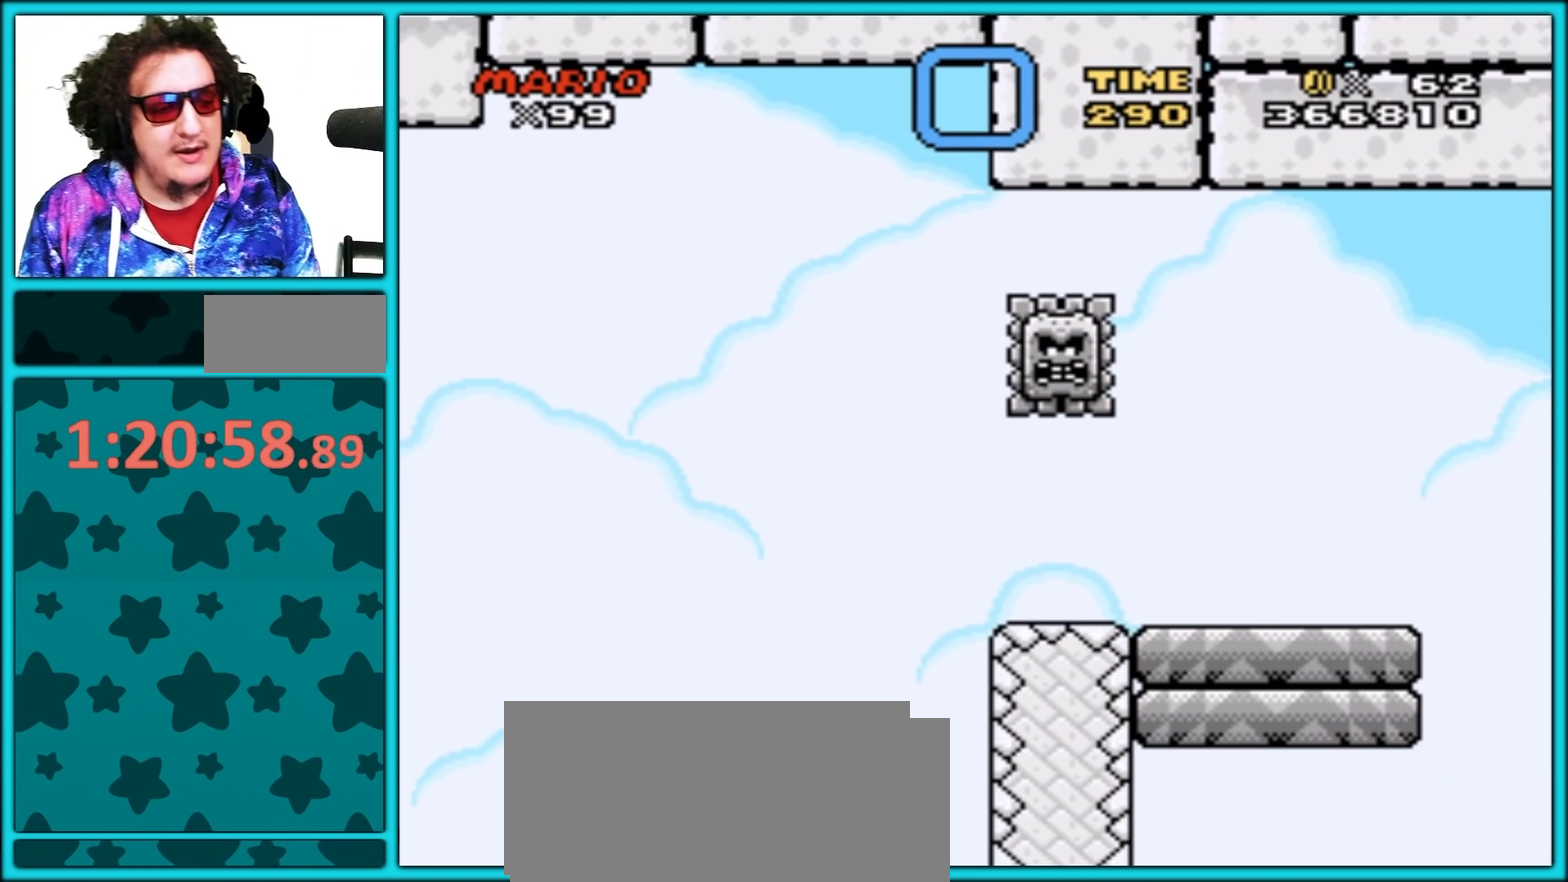
{"buttons": [], "events": [[17, "A", "down"], [133, "A", "up"], [200, "A", "down"], [300, "A", "up"], [367, "A", "down"], [467, "A", "up"]]}
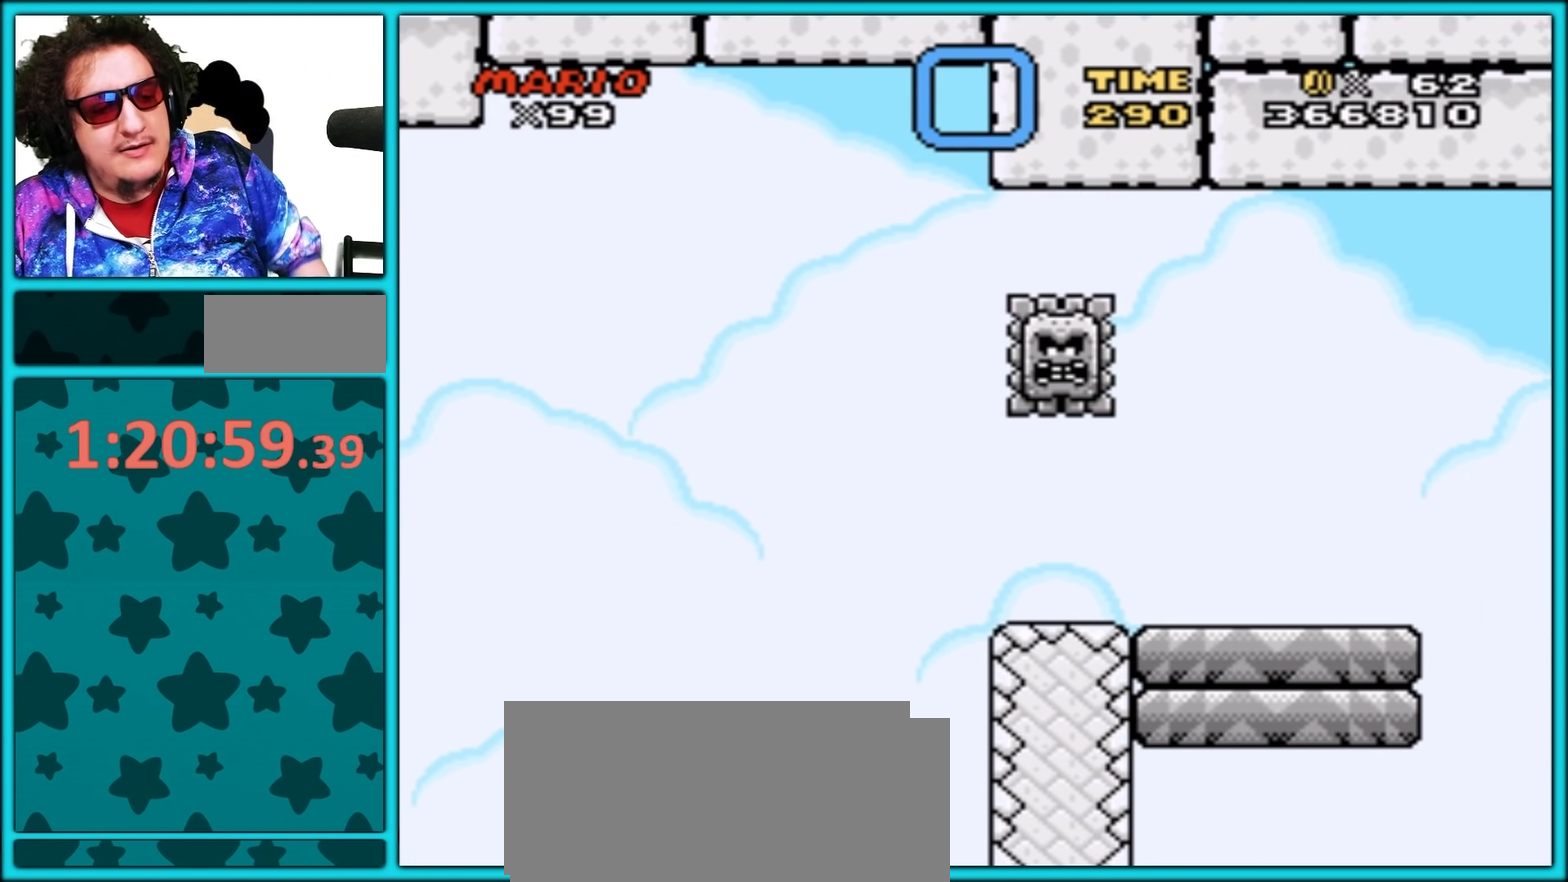
{"buttons": ["A"], "events": [[17, "A", "down"], [117, "A", "up"], [183, "A", "down"], [267, "A", "up"], [333, "A", "down"], [433, "A", "up"], [483, "A", "down"]]}